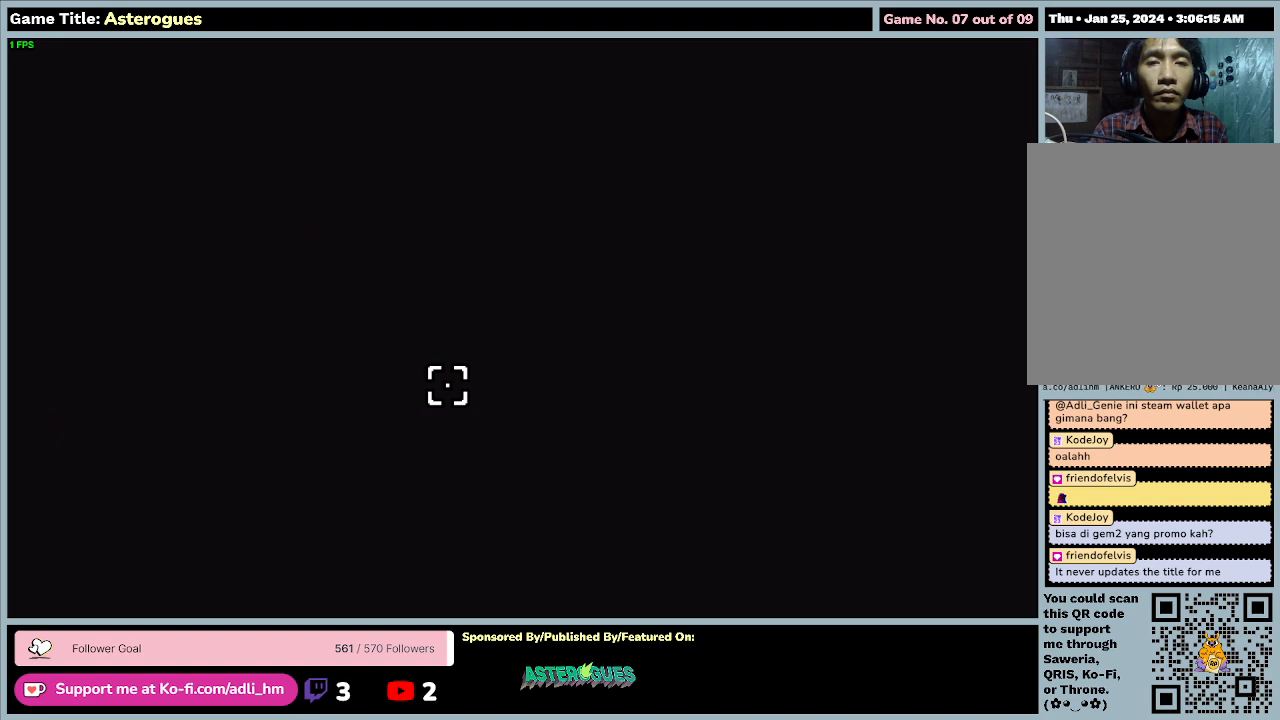
Gameplay with keyboard and mouse; each line is a JSON object with the keys and mouse buttons held at the frame after it. "events" lists presses ("down") and releases ("up") of "0", "1", "2", "3", "4", "5", "6", "7", "8", "9", "a", "alt", "b", "c", "caps_lock", "ctrl", "d", "down", "e", "escape", "f", "f1", "f2", "f3", "f4", "f5", "f6", "f7", "f8", "g", "h", "i", "j", "k", "l", "left", "m", "n", "o", "p", "q", "r", "return", "right", "s", "shift", "space", "t", "tab", "tilde", "u", "up", "v", "w", "x", "y", "z", "mouse_left", "mouse_wheel" and "mouse_right" between this image and that frame as [ms after this image, input, new state], when the widget could be followed in between. "mouse_left", "mouse_wheel", "mouse_right" = the "left", "wheel", "right" buttons of the "mouse" list. No other keys are recorded. "wheel" means that the mouse wheel is clicked or scrolled. Mouse movement is not recorded.
{"keys": [], "mouse": [], "events": []}
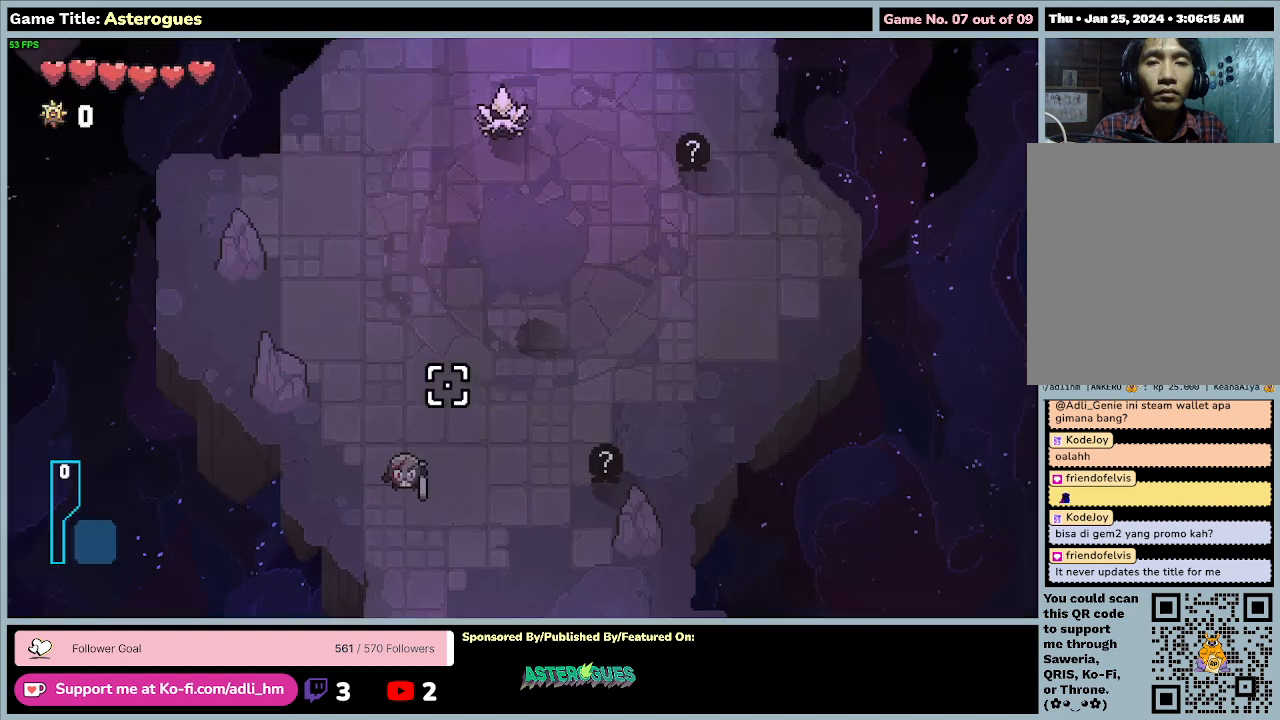
{"keys": [], "mouse": [], "events": []}
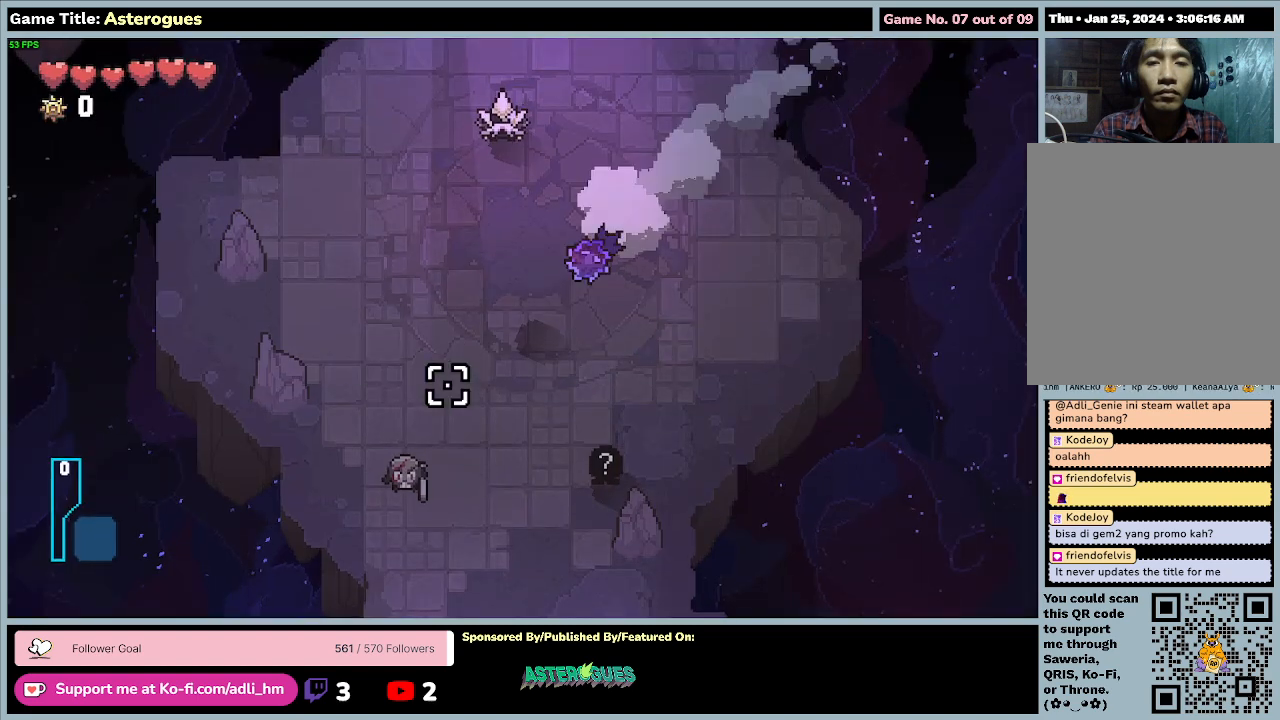
{"keys": [], "mouse": [], "events": []}
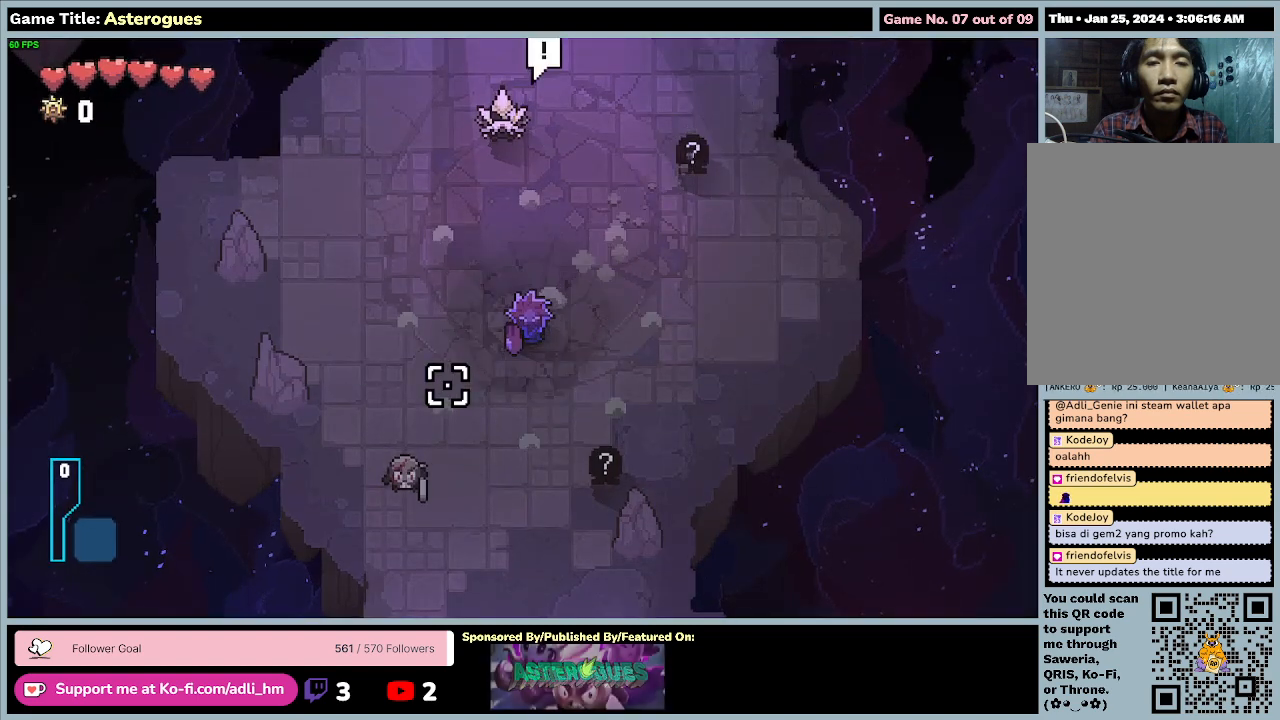
{"keys": [], "mouse": [], "events": []}
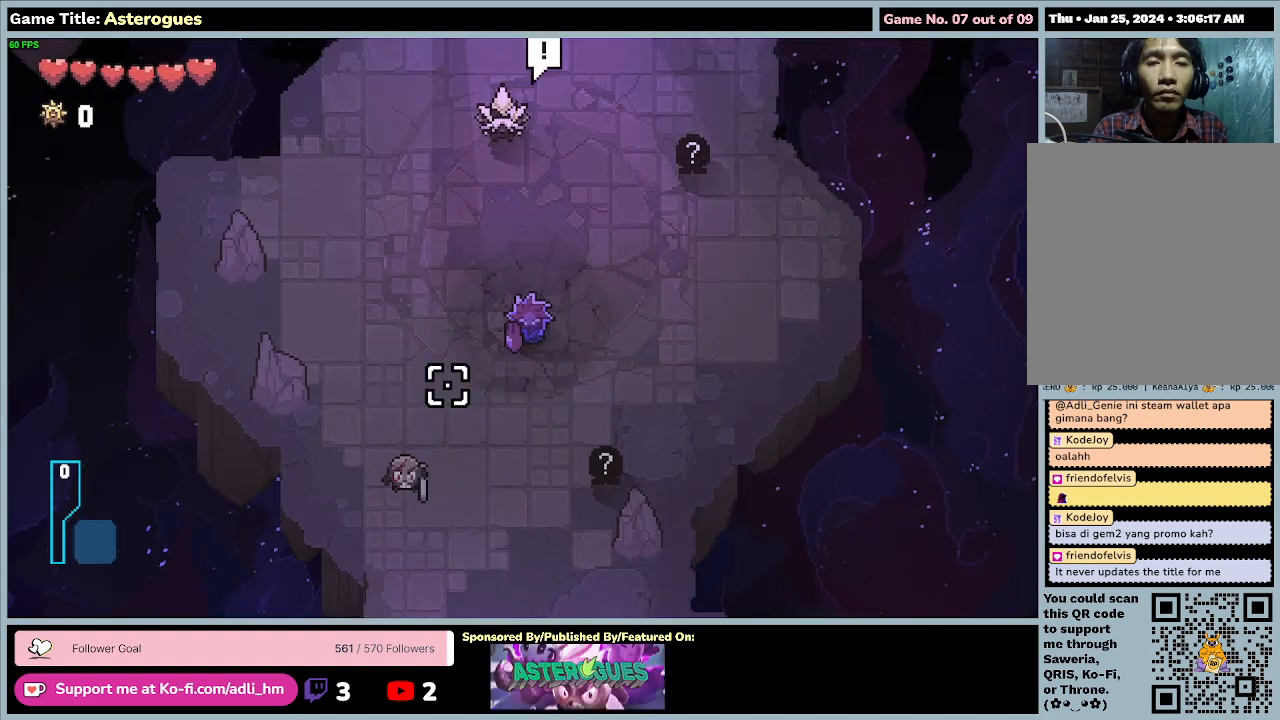
{"keys": ["w"], "mouse": [], "events": [[433, "w", "down"]]}
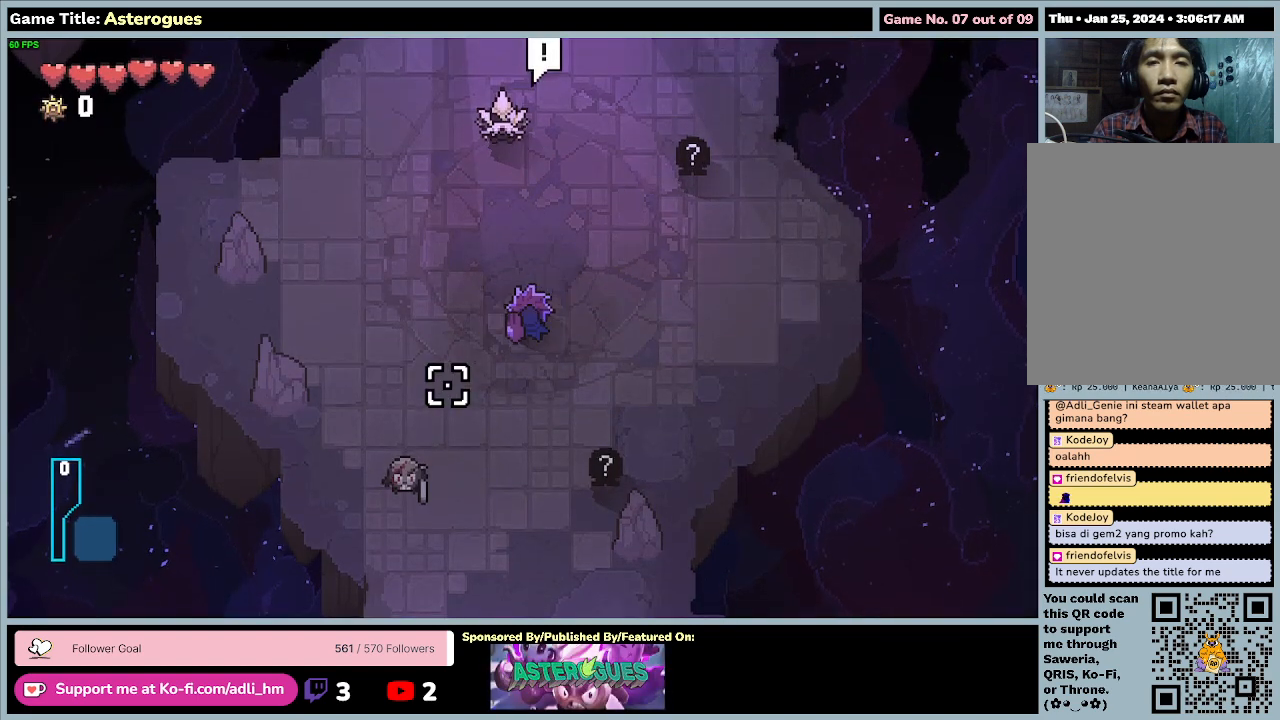
{"keys": ["a", "w"], "mouse": [], "events": [[267, "a", "down"]]}
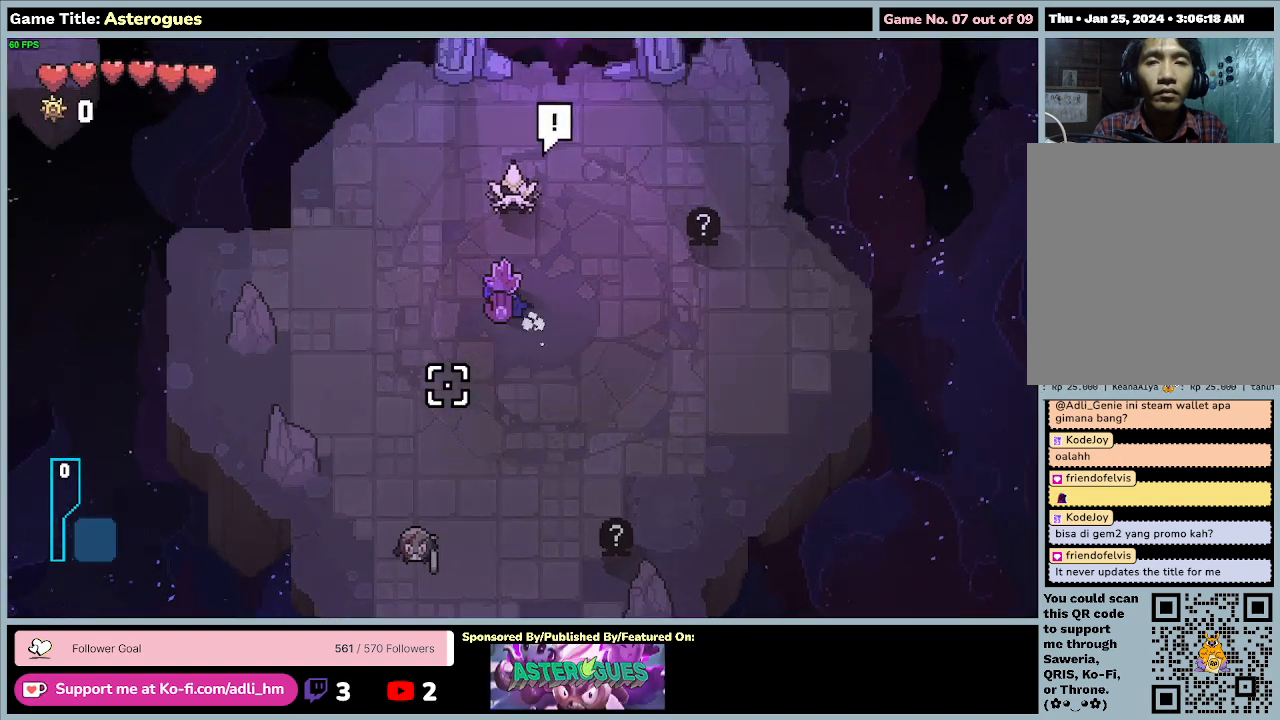
{"keys": ["a", "w"], "mouse": [], "events": []}
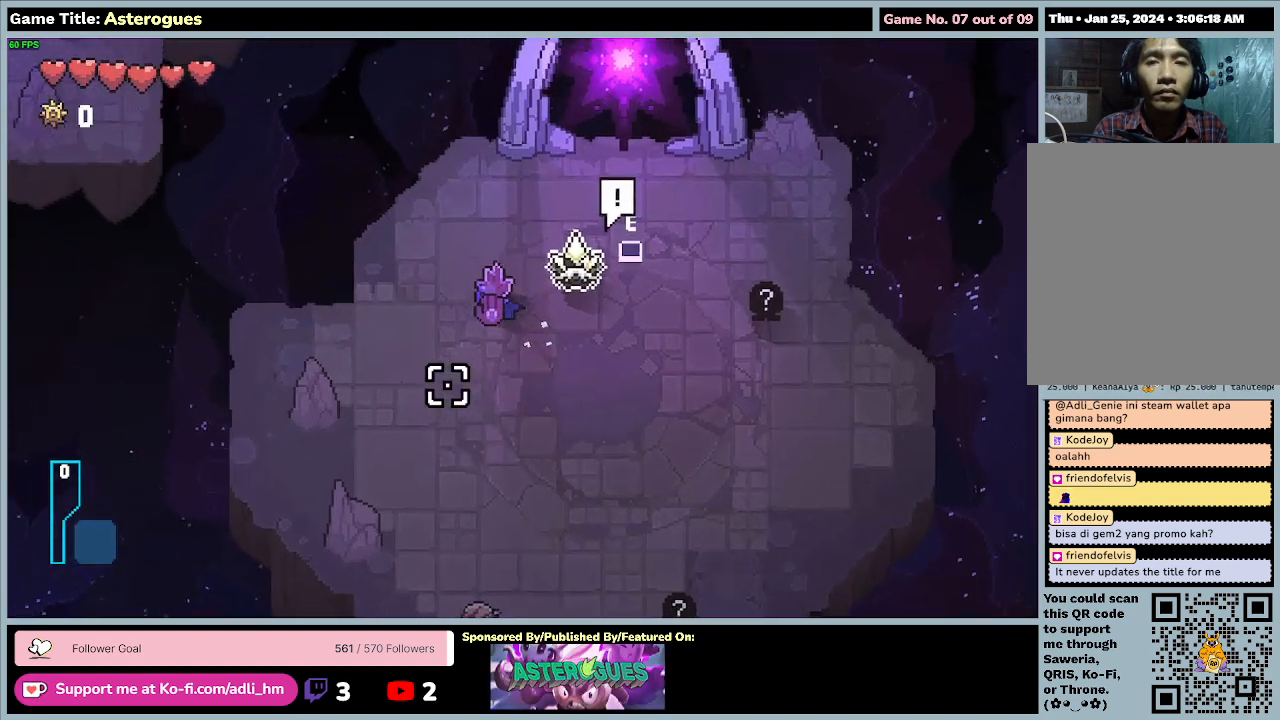
{"keys": ["a"], "mouse": [], "events": [[433, "w", "up"]]}
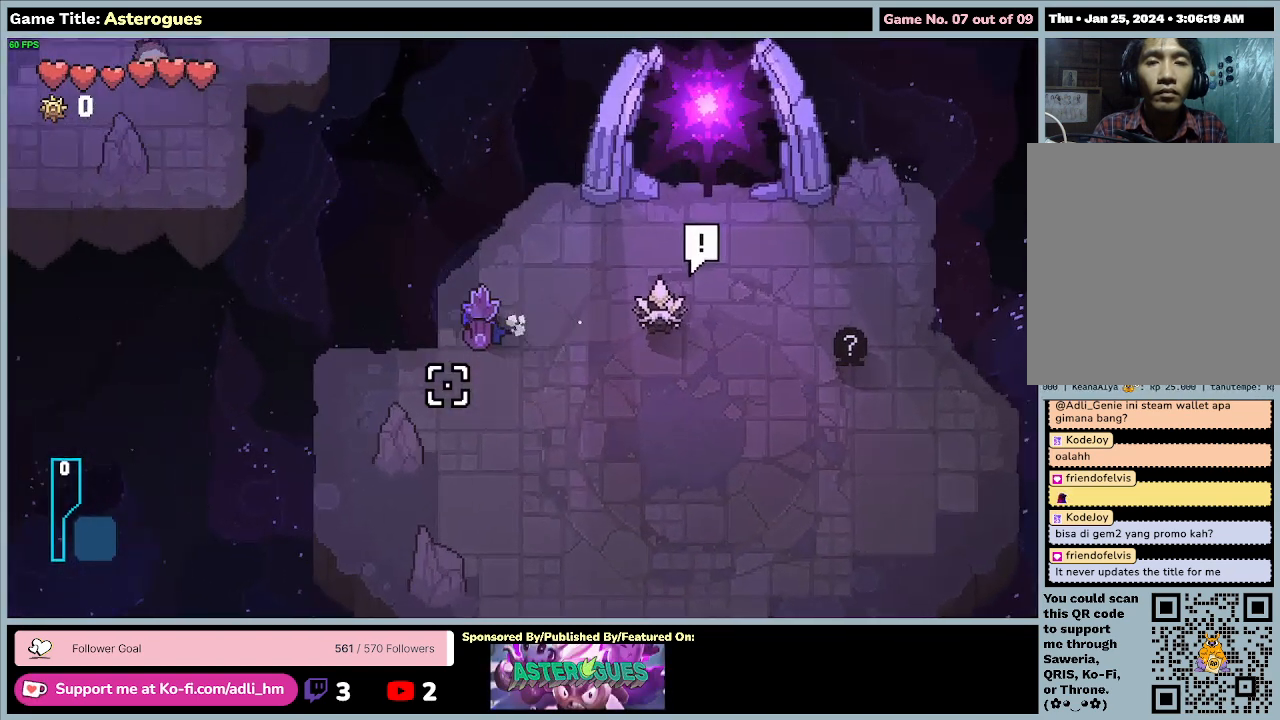
{"keys": ["a", "w"], "mouse": [], "events": [[167, "w", "down"]]}
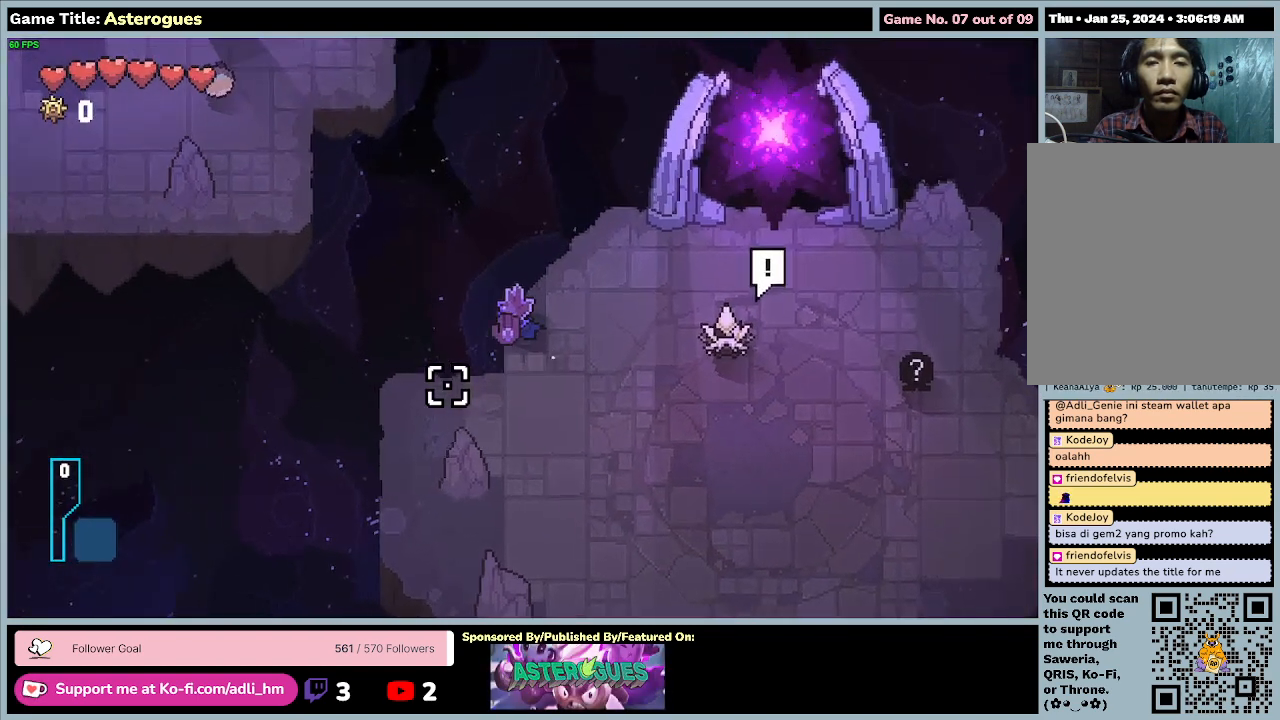
{"keys": ["a", "space", "w"], "mouse": [], "events": [[300, "space", "down"]]}
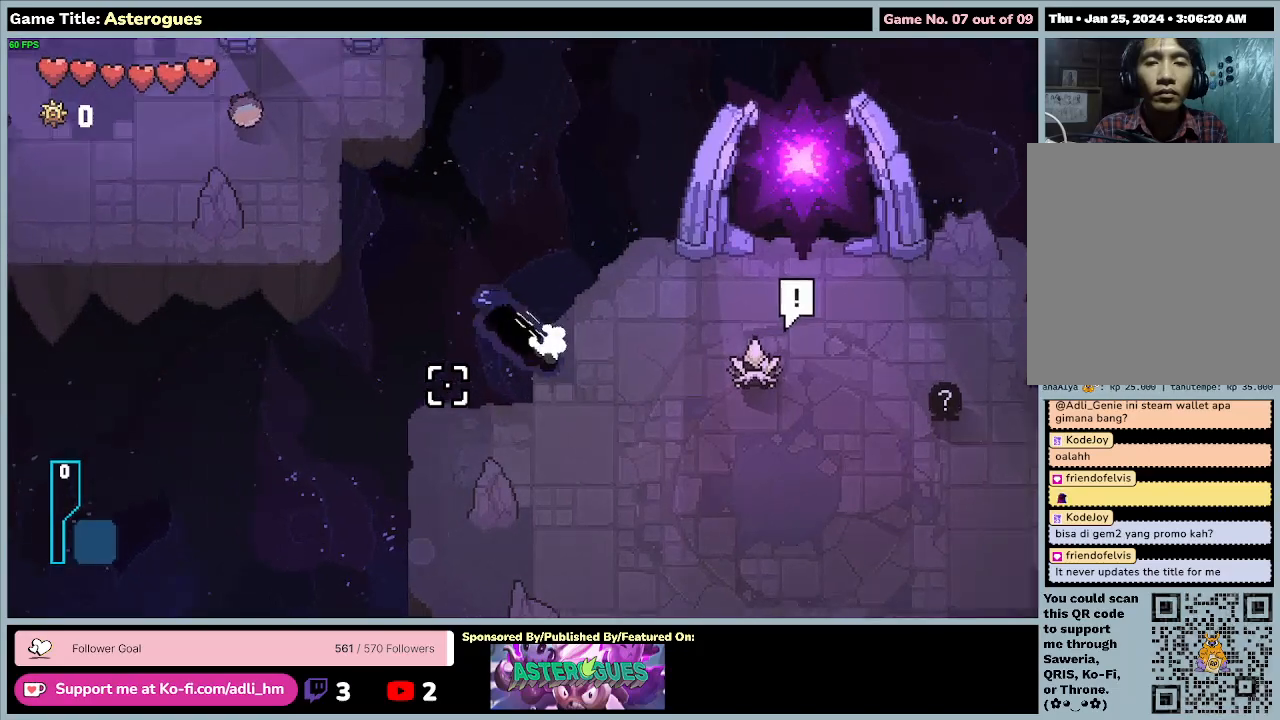
{"keys": ["a", "space", "w"], "mouse": [], "events": []}
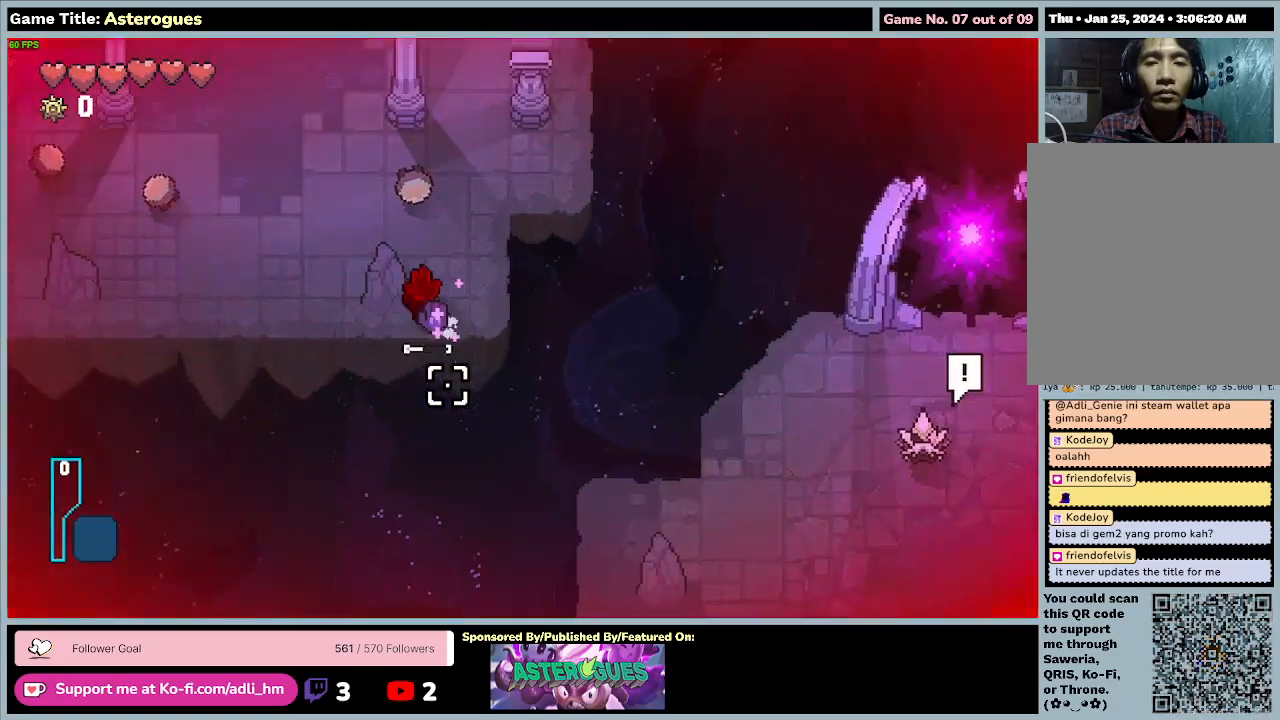
{"keys": ["a", "w"], "mouse": [], "events": [[367, "space", "up"]]}
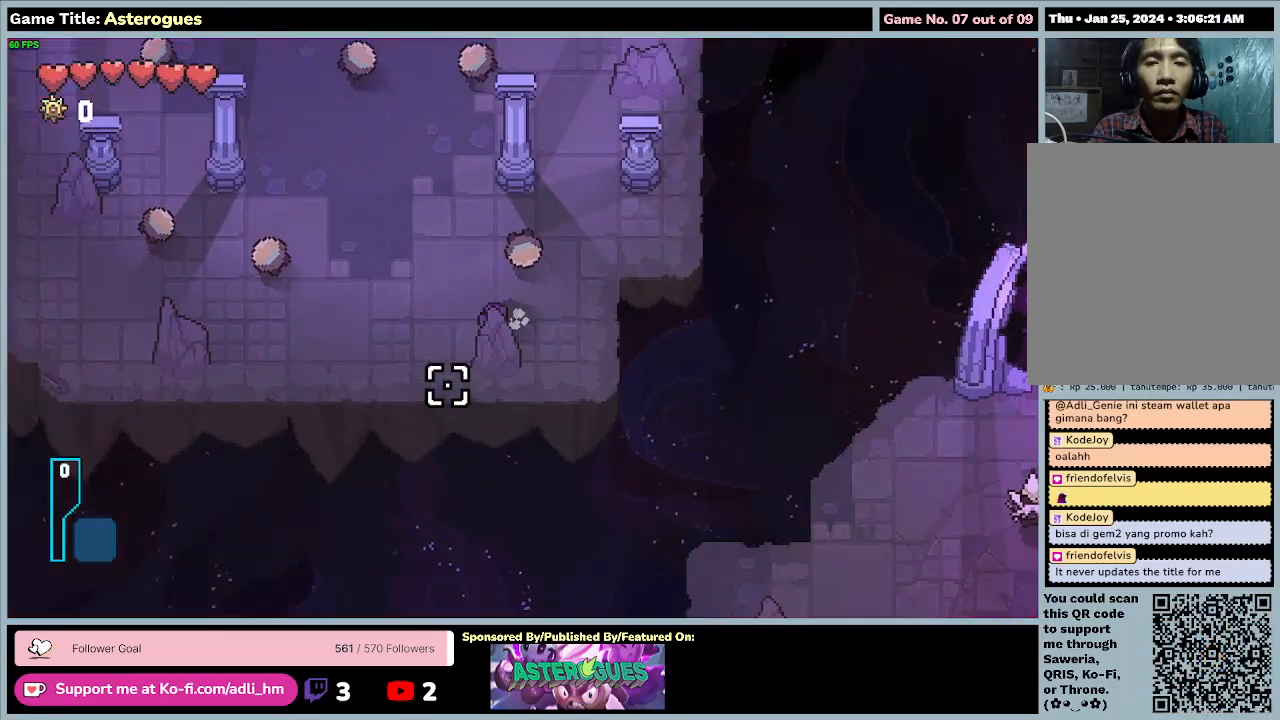
{"keys": ["a", "w"], "mouse": [], "events": [[33, "w", "up"], [233, "w", "down"]]}
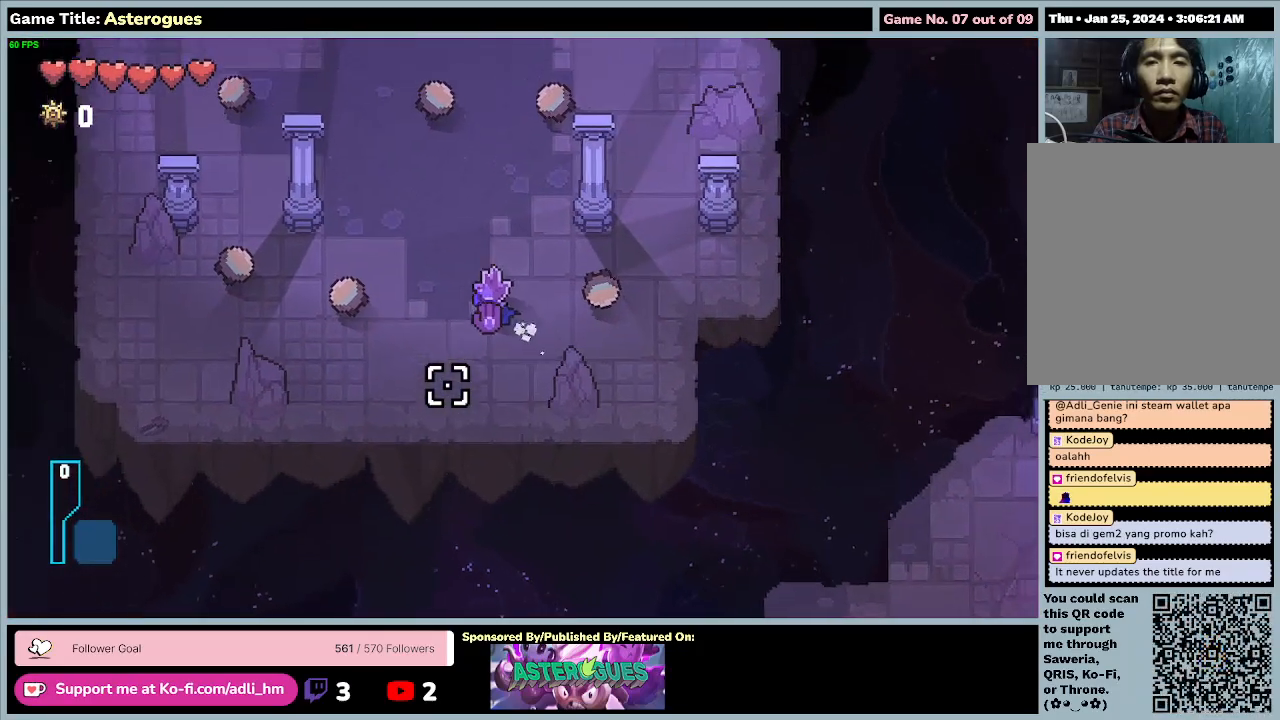
{"keys": ["a", "w"], "mouse": [], "events": []}
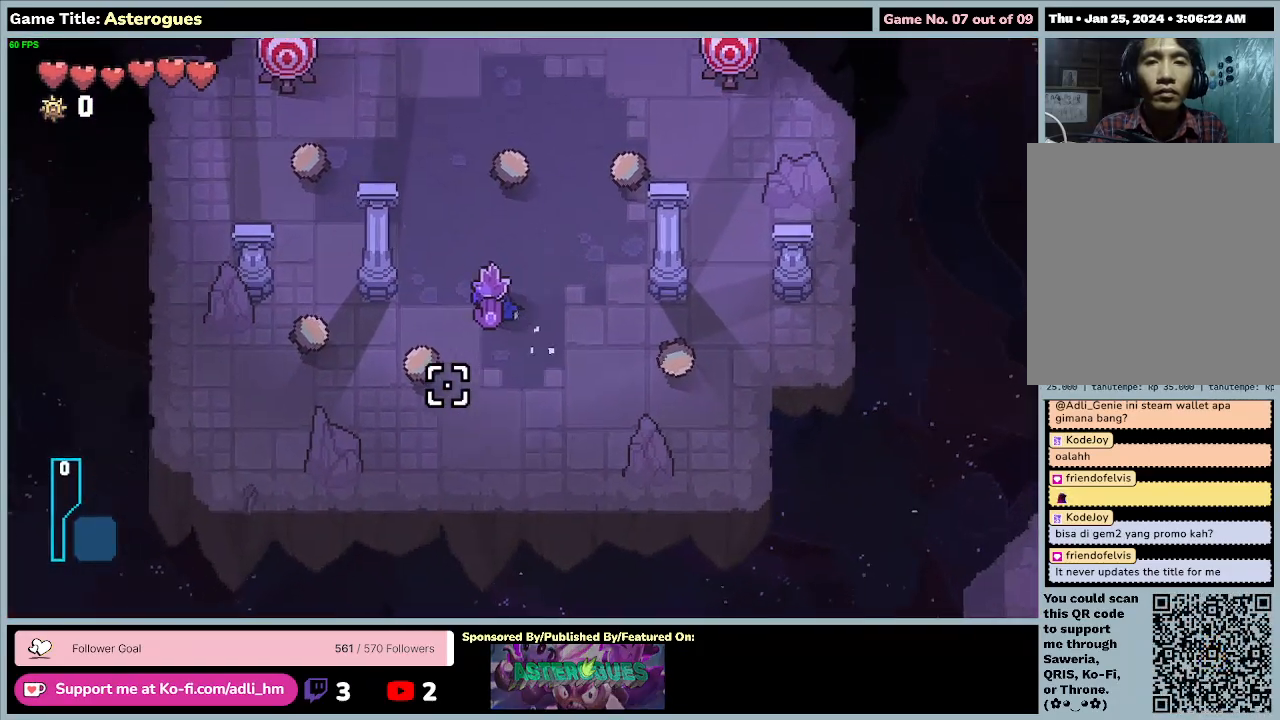
{"keys": ["a", "w"], "mouse": [], "events": []}
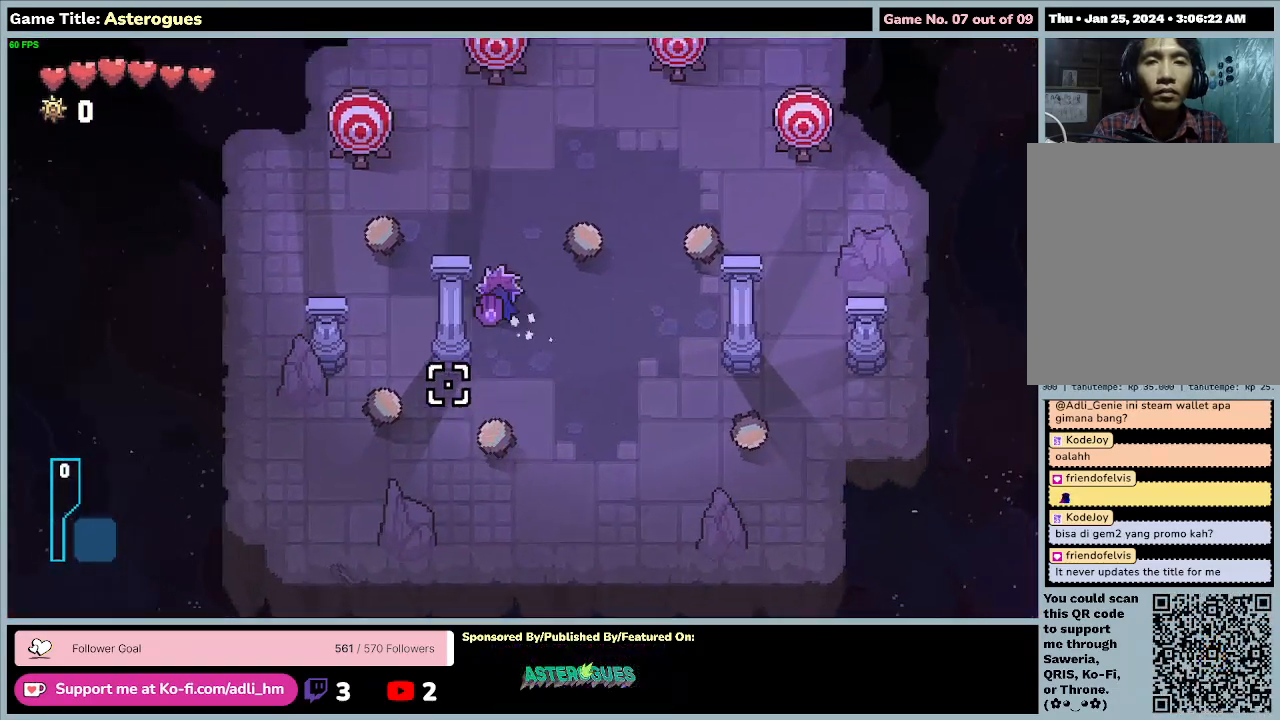
{"keys": ["w"], "mouse": [], "events": [[300, "a", "up"]]}
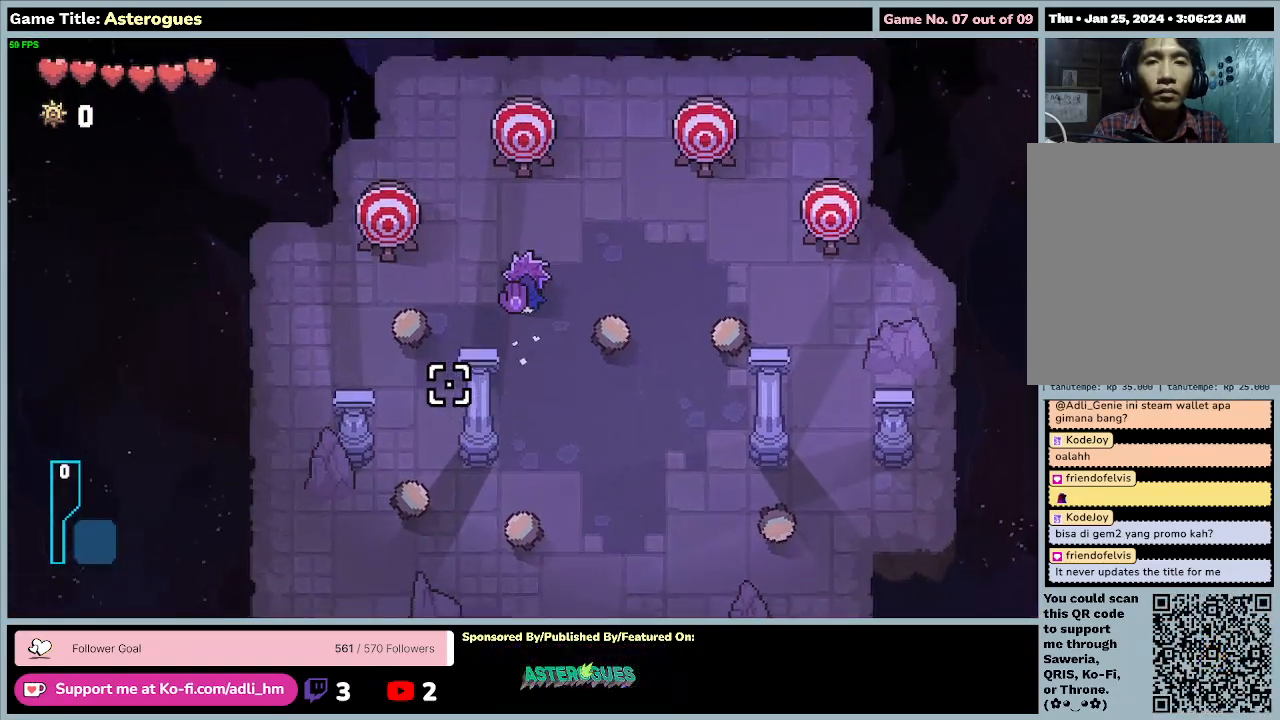
{"keys": [], "mouse": [], "events": [[300, "w", "up"]]}
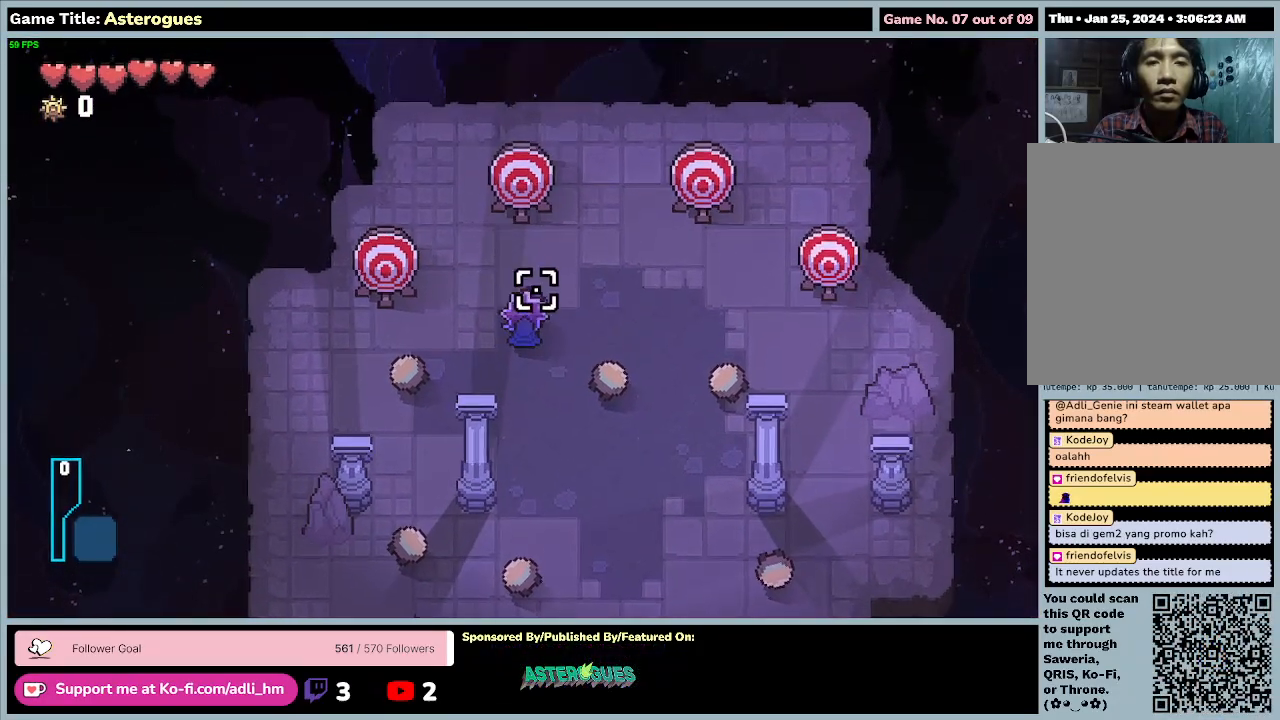
{"keys": ["d", "w"], "mouse": [], "events": [[100, "w", "down"], [500, "d", "down"]]}
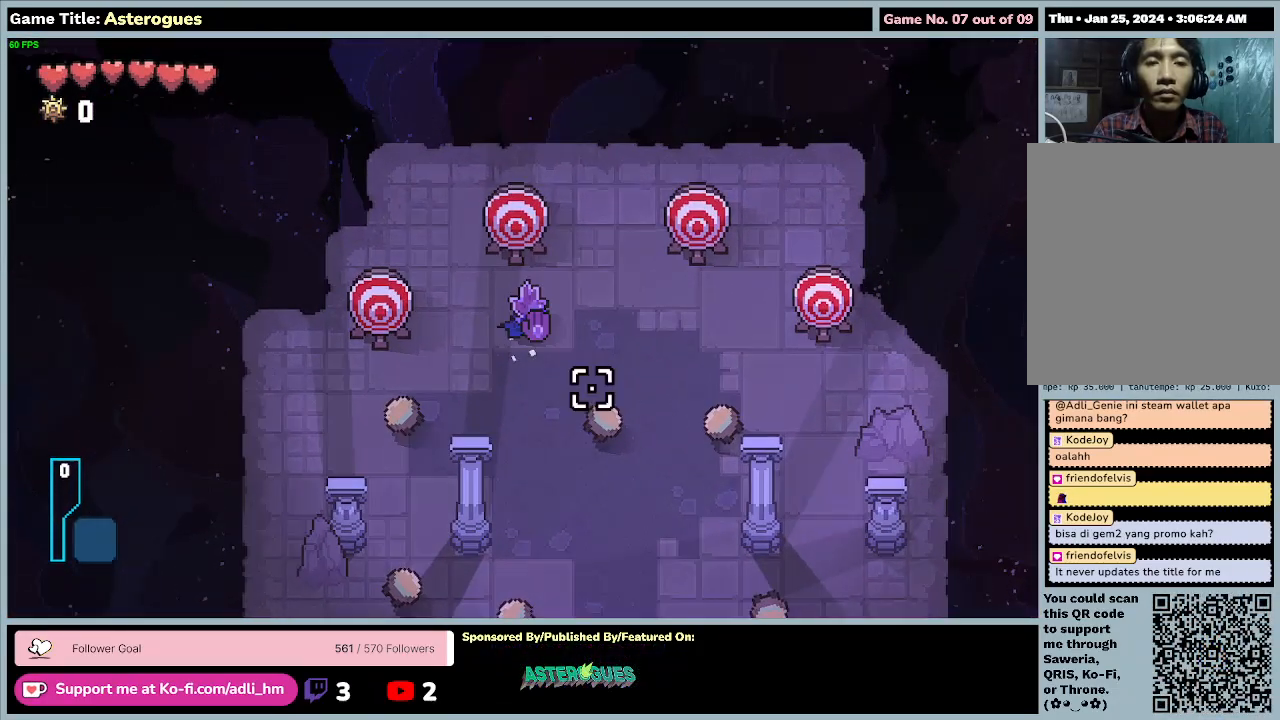
{"keys": ["d", "s"], "mouse": [], "events": [[167, "w", "up"], [267, "s", "down"]]}
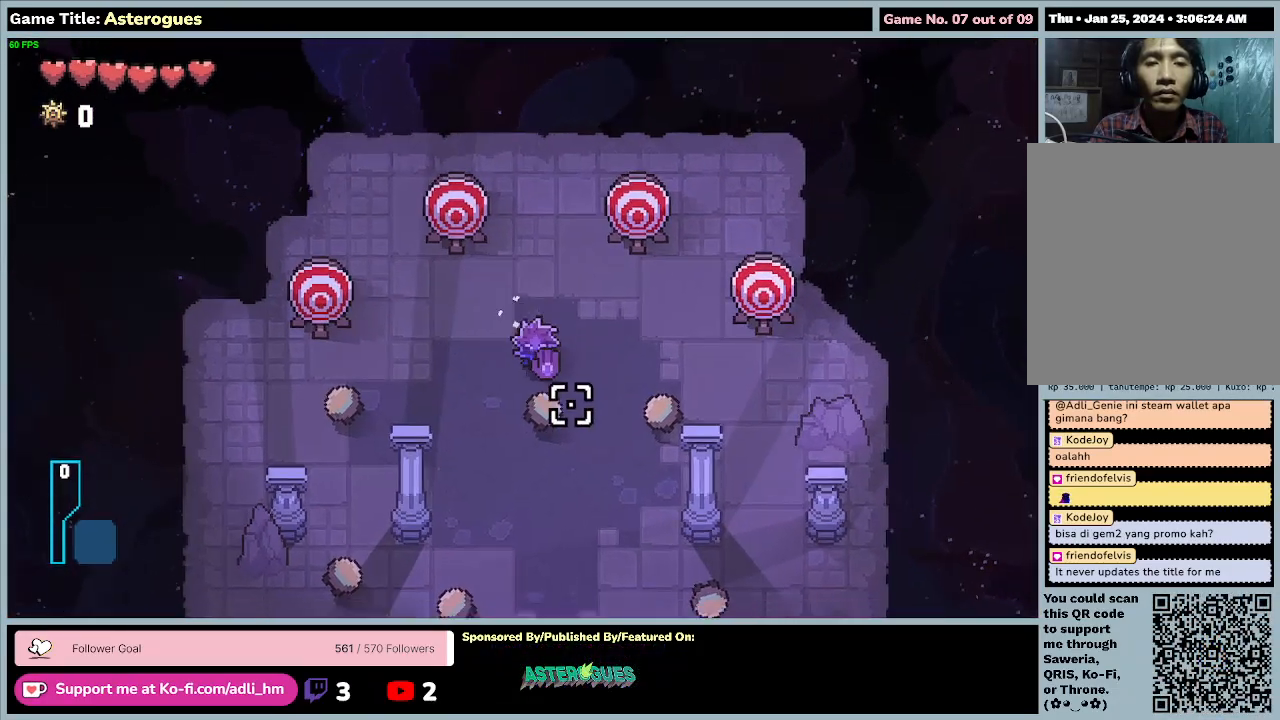
{"keys": [], "mouse": ["right"], "events": [[133, "d", "up"], [233, "mouse_right", "down"], [433, "s", "up"]]}
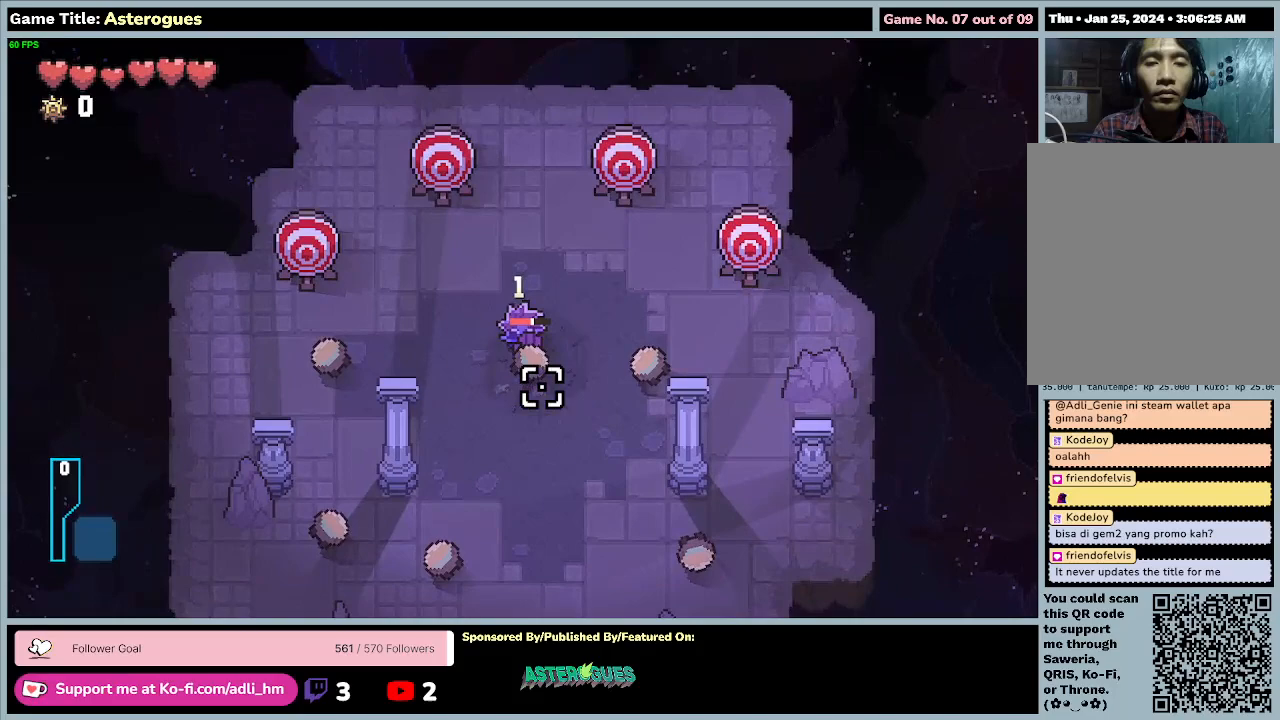
{"keys": [], "mouse": ["right"], "events": []}
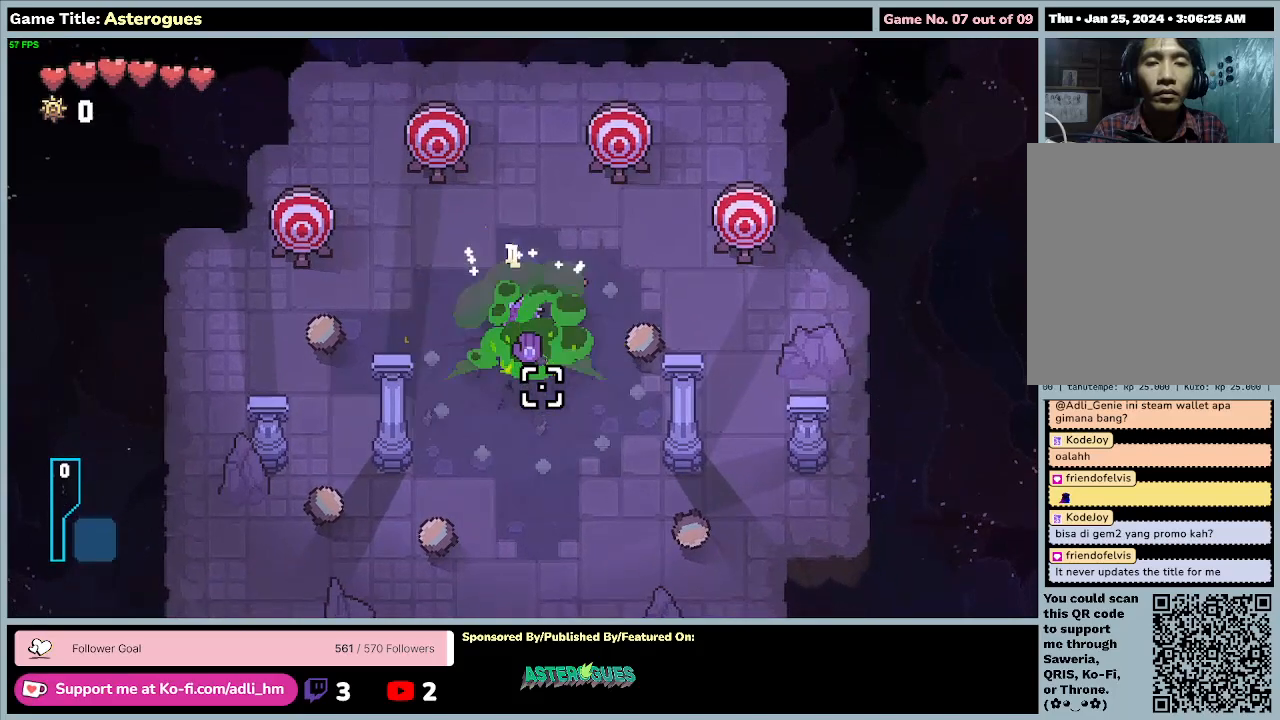
{"keys": ["d"], "mouse": ["right"], "events": [[33, "d", "down"], [33, "mouse_right", "up"], [333, "mouse_right", "down"]]}
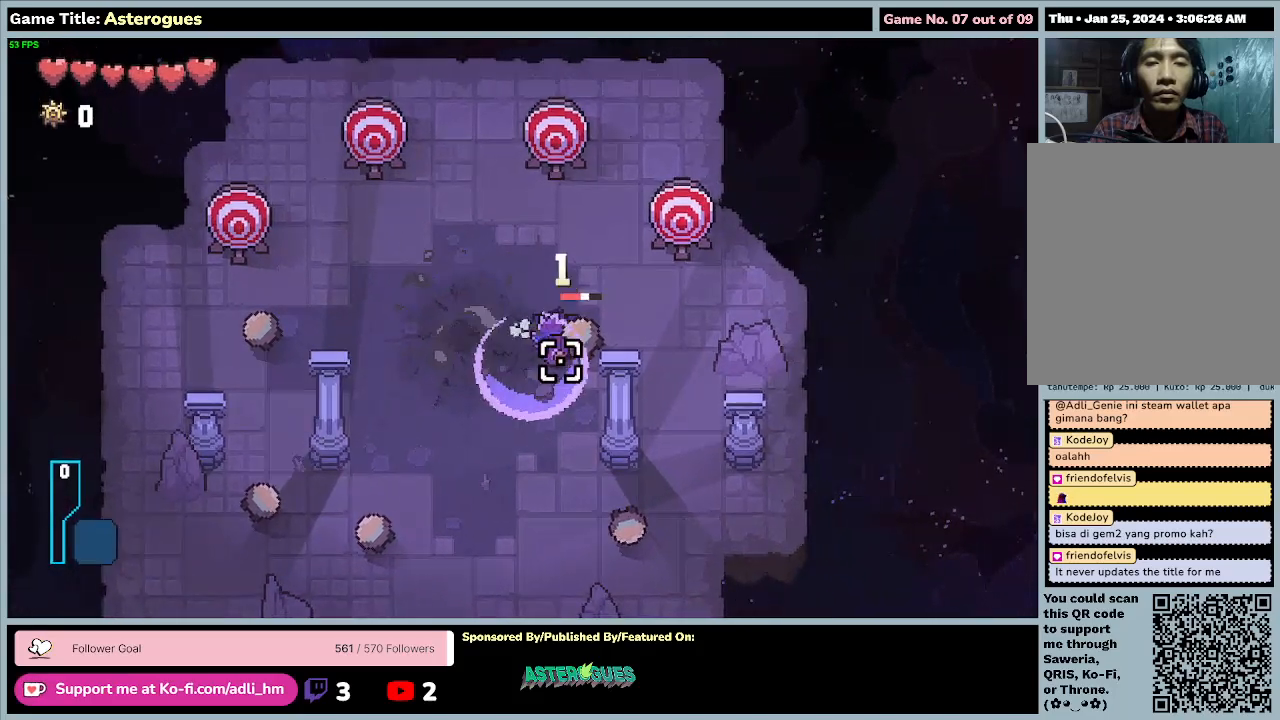
{"keys": [], "mouse": ["right"], "events": [[267, "d", "up"]]}
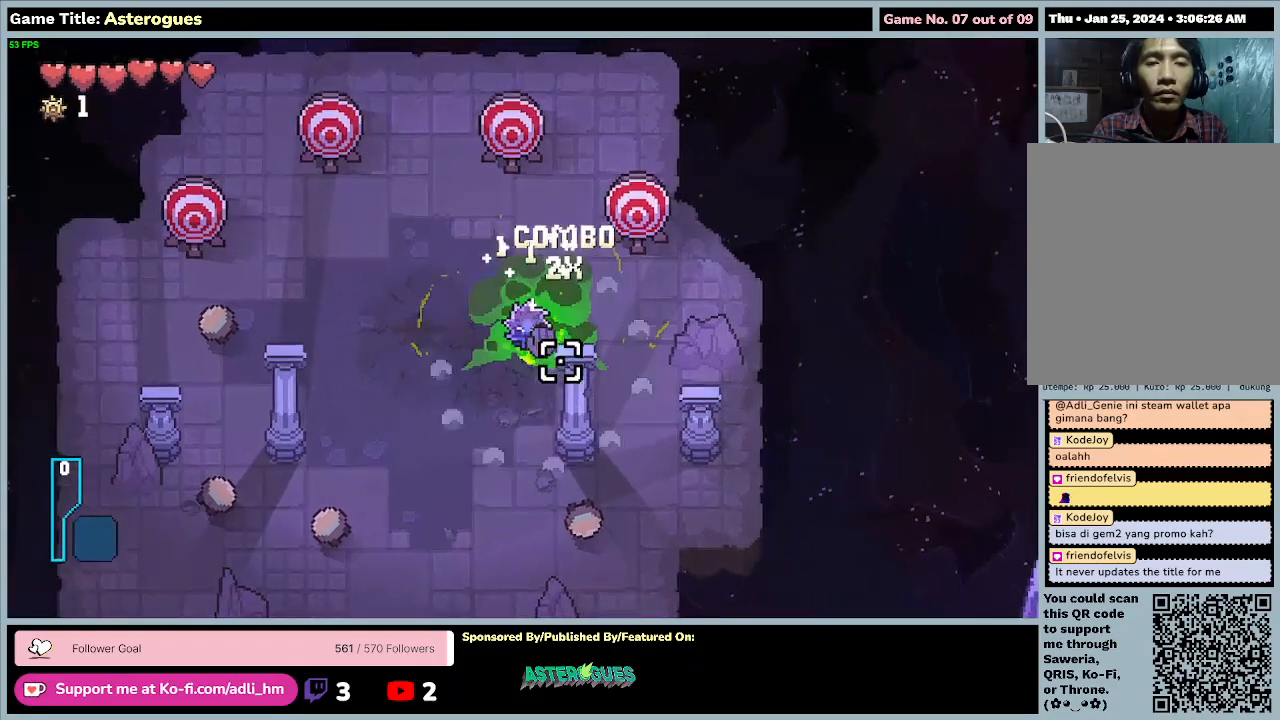
{"keys": ["s"], "mouse": [], "events": [[33, "mouse_right", "up"], [33, "s", "down"]]}
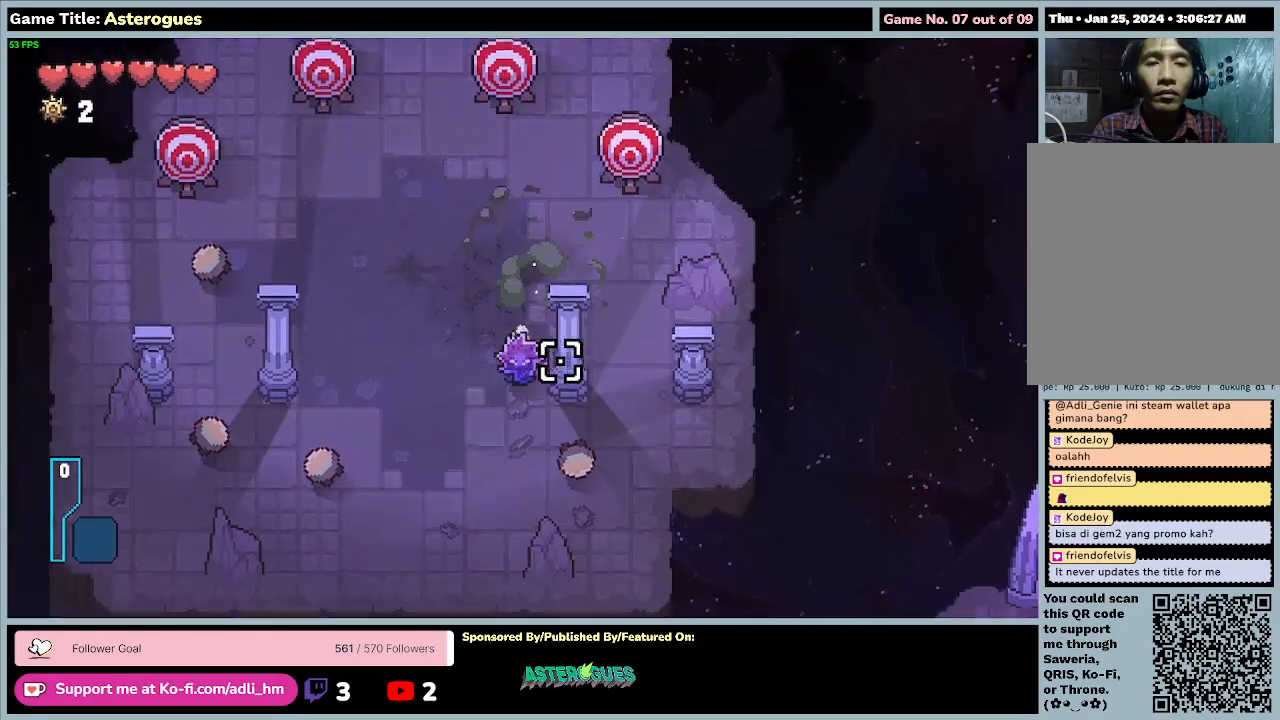
{"keys": ["d", "s"], "mouse": ["right"], "events": [[133, "d", "down"], [367, "mouse_right", "down"]]}
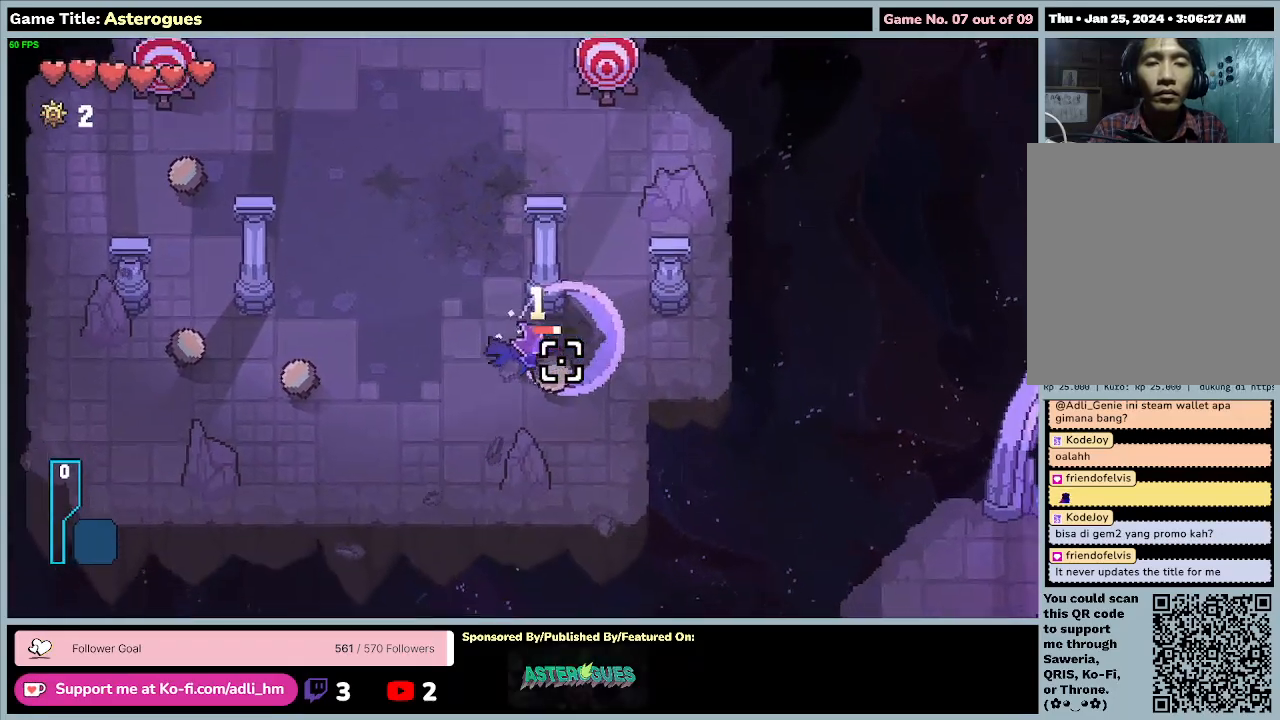
{"keys": [], "mouse": ["right"], "events": [[200, "d", "up"], [433, "s", "up"]]}
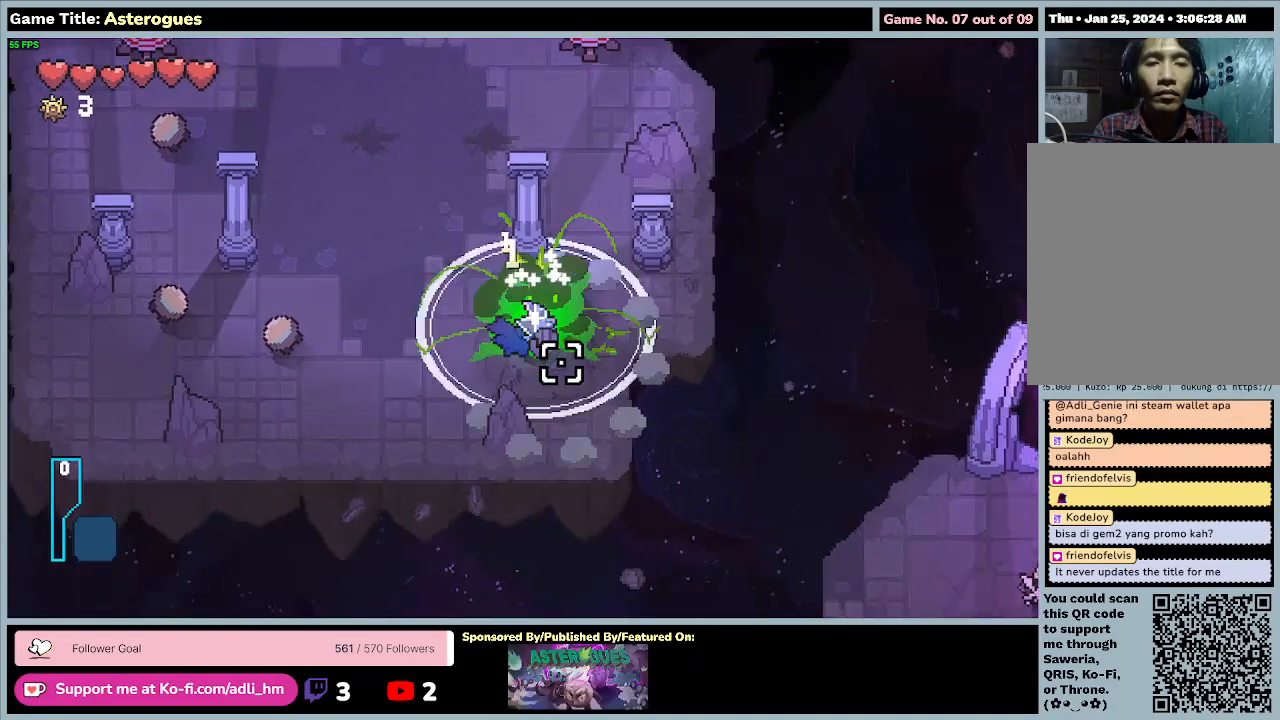
{"keys": ["a"], "mouse": [], "events": [[67, "mouse_right", "up"], [133, "a", "down"]]}
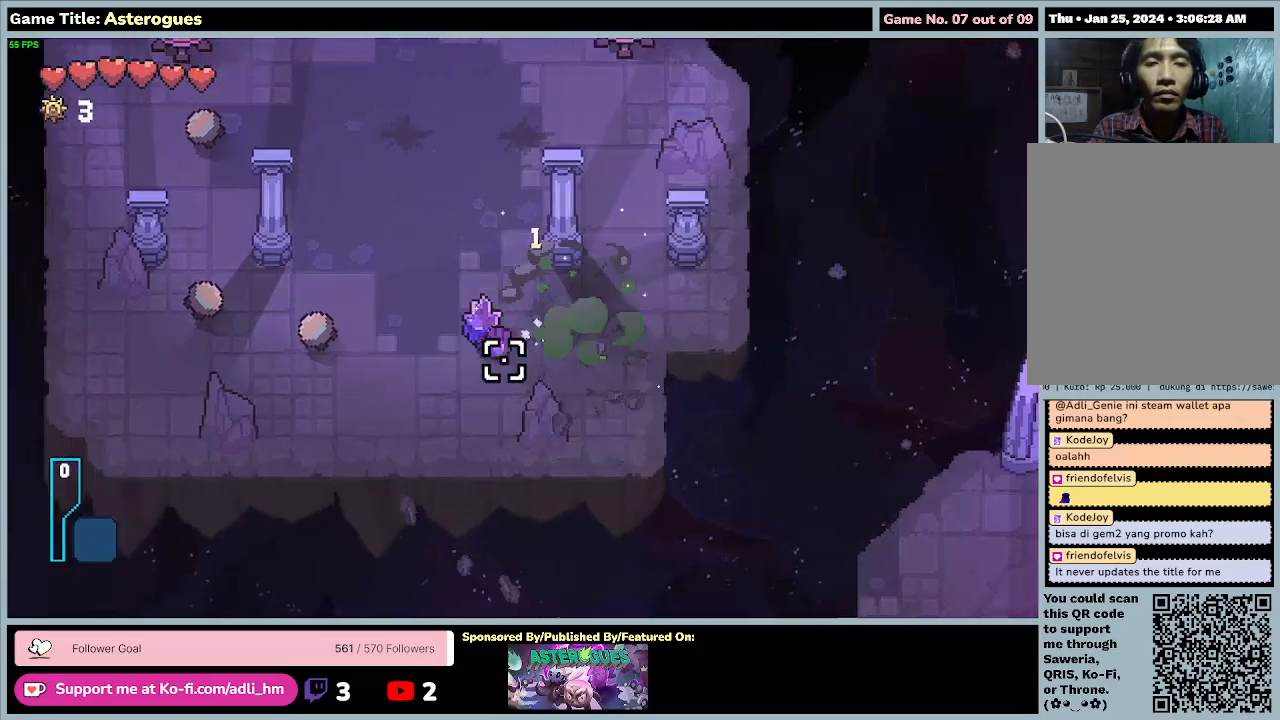
{"keys": ["a"], "mouse": ["right"], "events": [[467, "mouse_right", "down"]]}
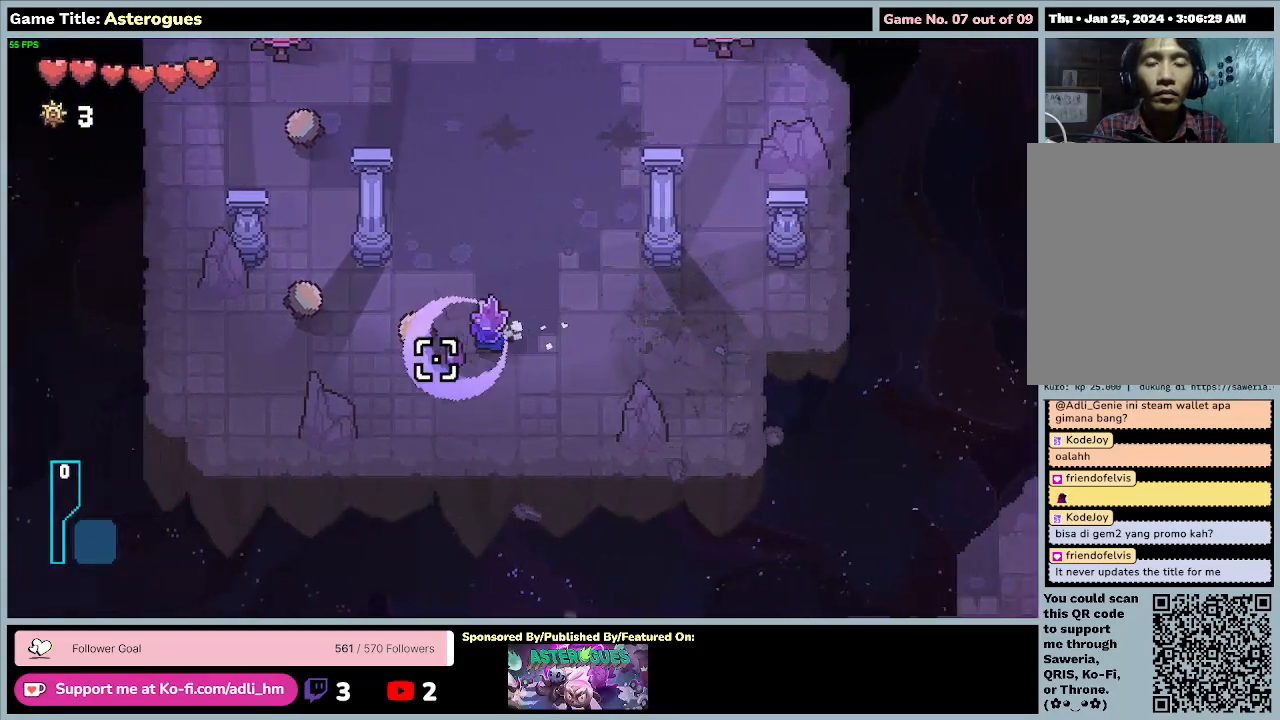
{"keys": ["a"], "mouse": ["right"], "events": []}
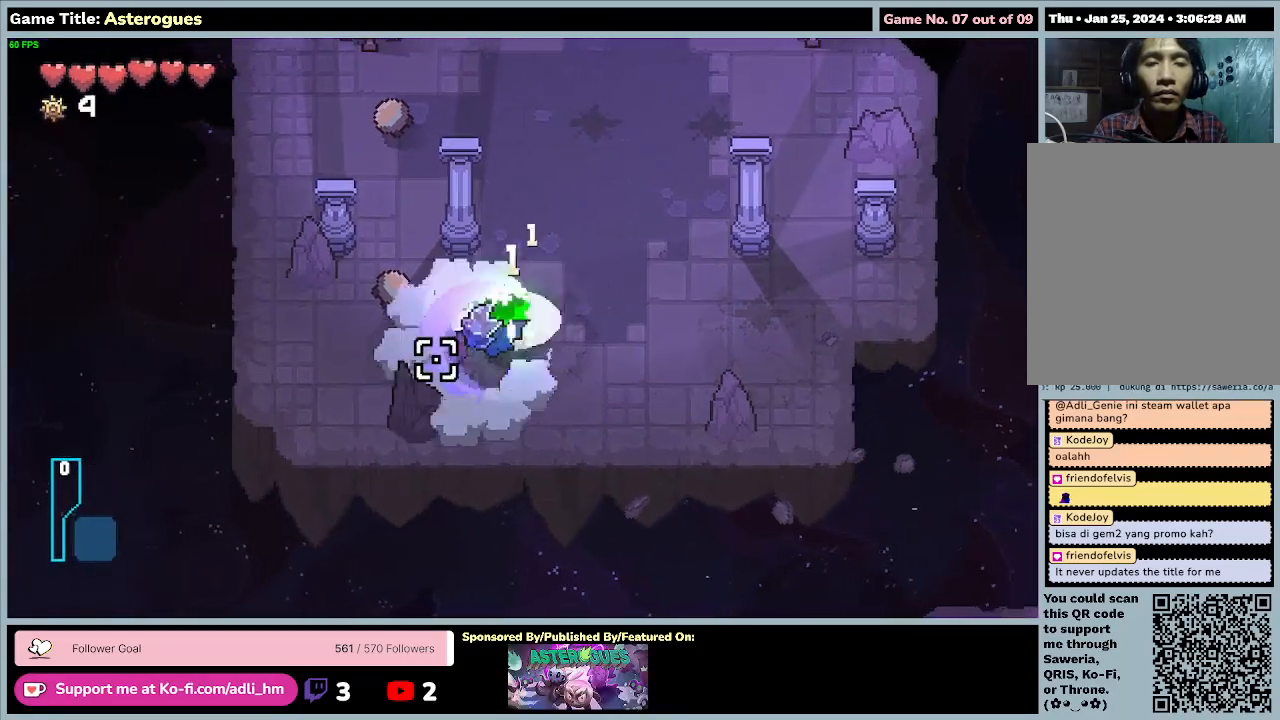
{"keys": ["a"], "mouse": ["right"], "events": [[167, "mouse_right", "up"], [367, "mouse_right", "down"]]}
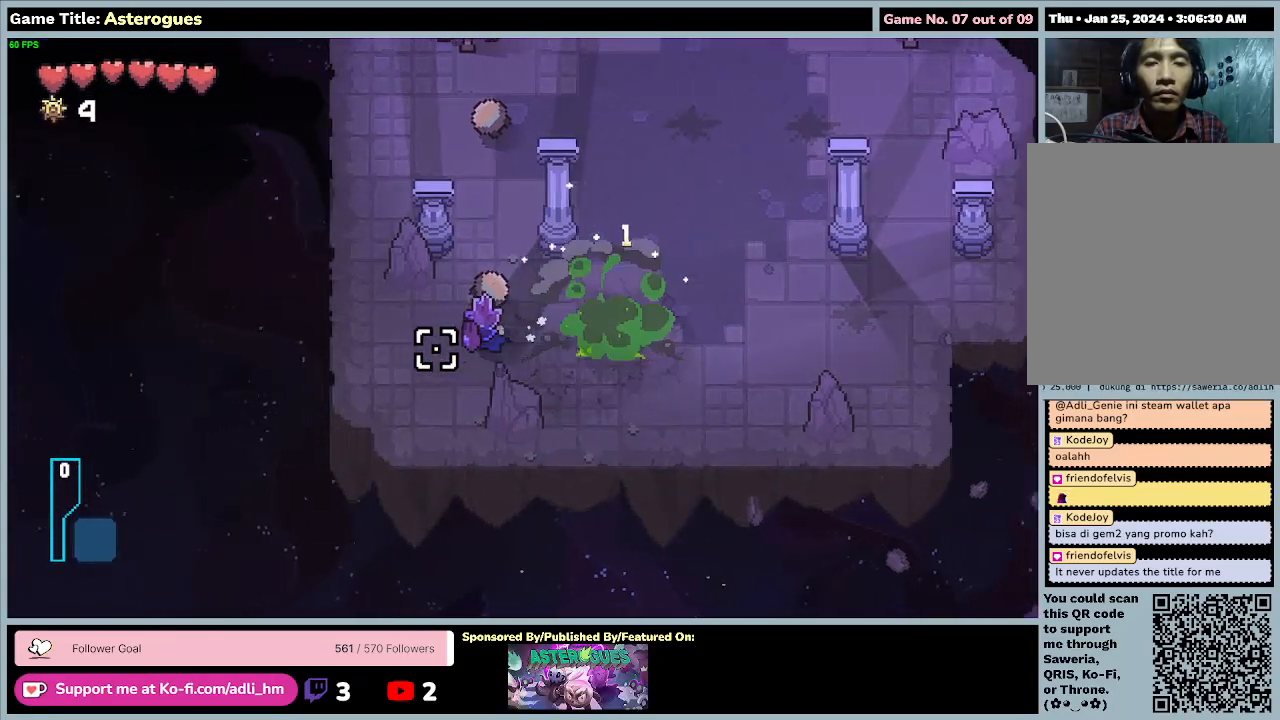
{"keys": ["d", "w"], "mouse": ["right"], "events": [[100, "w", "down"], [267, "d", "down"], [367, "a", "up"]]}